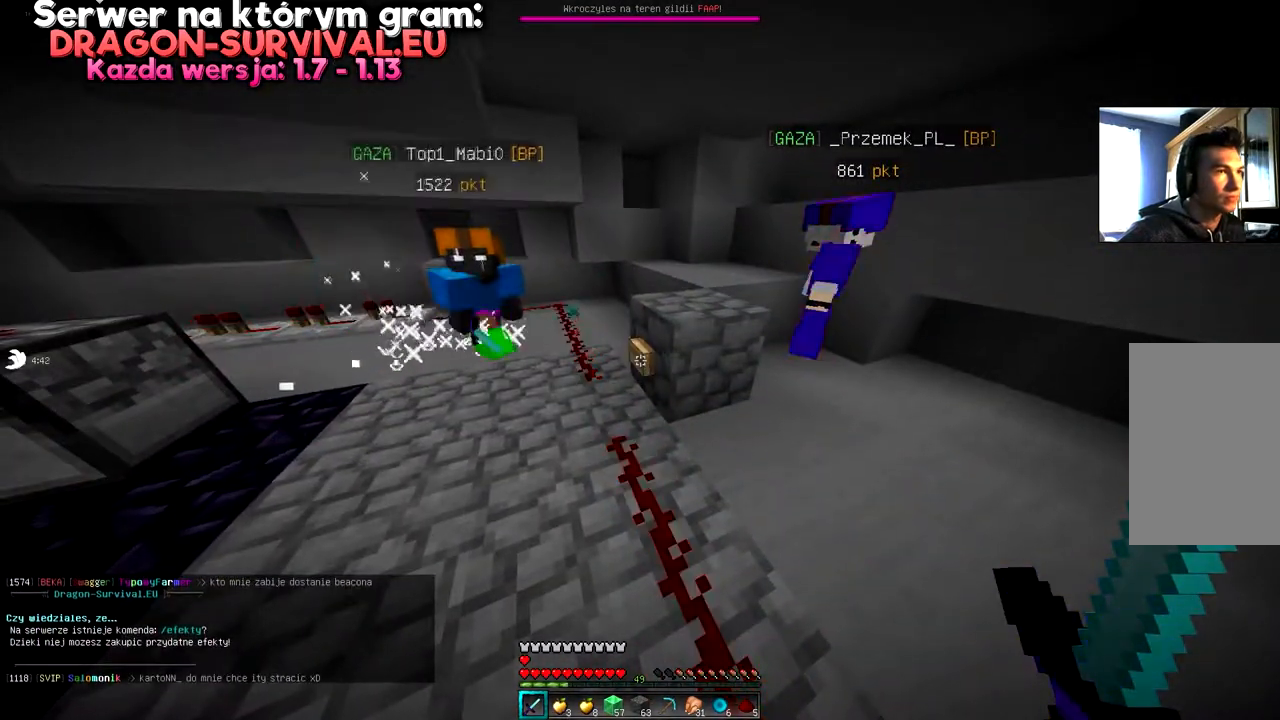
Gameplay with keyboard and mouse; each line is a JSON object with the keys and mouse buttons held at the frame after it. "events" lists presses ("down") and releases ("up") of "a", "d", "s", "space", "w", "mouse_left" and "mouse_right" between this image and that frame as [ms after this image, input, new state], when the widget could be followed in between. "mouse_left", "mouse_right" = the "left", "right" buttons of the "mouse" list. No other keys are recorded. Fast repeated clicks can show as one long hold. Mouse movement is not recorded.
{"keys": [], "mouse": [], "events": []}
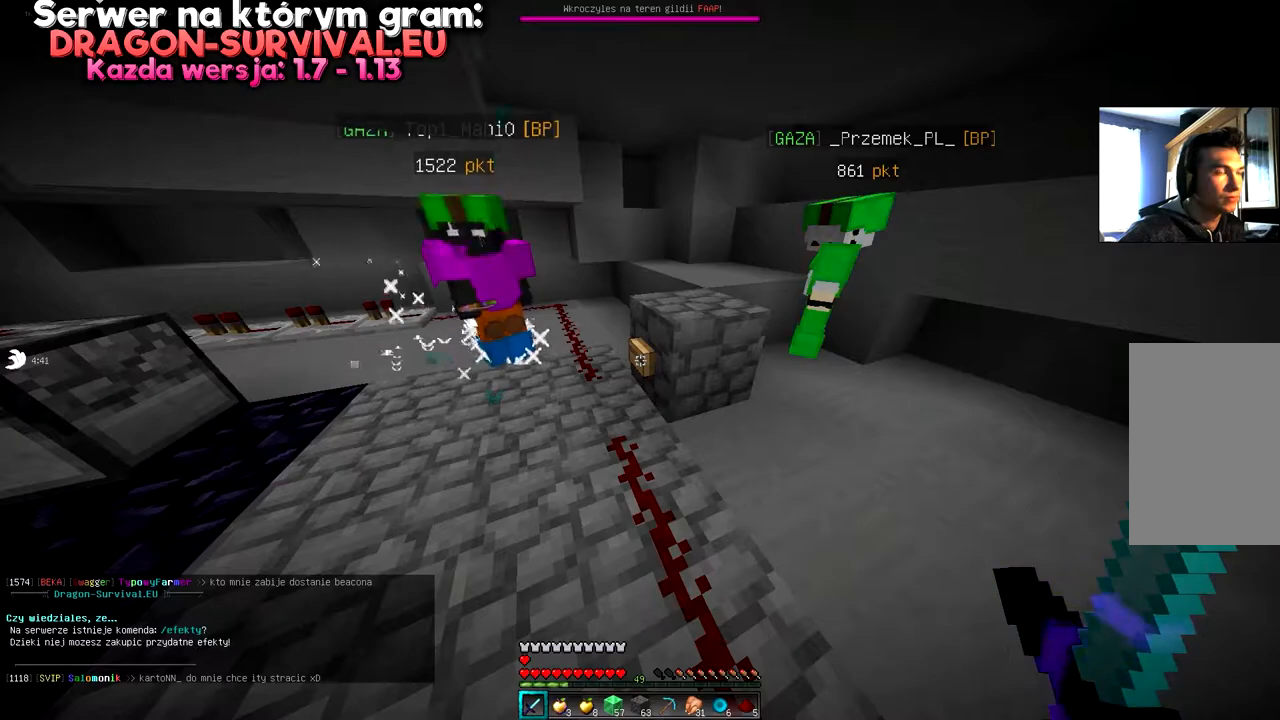
{"keys": [], "mouse": [], "events": []}
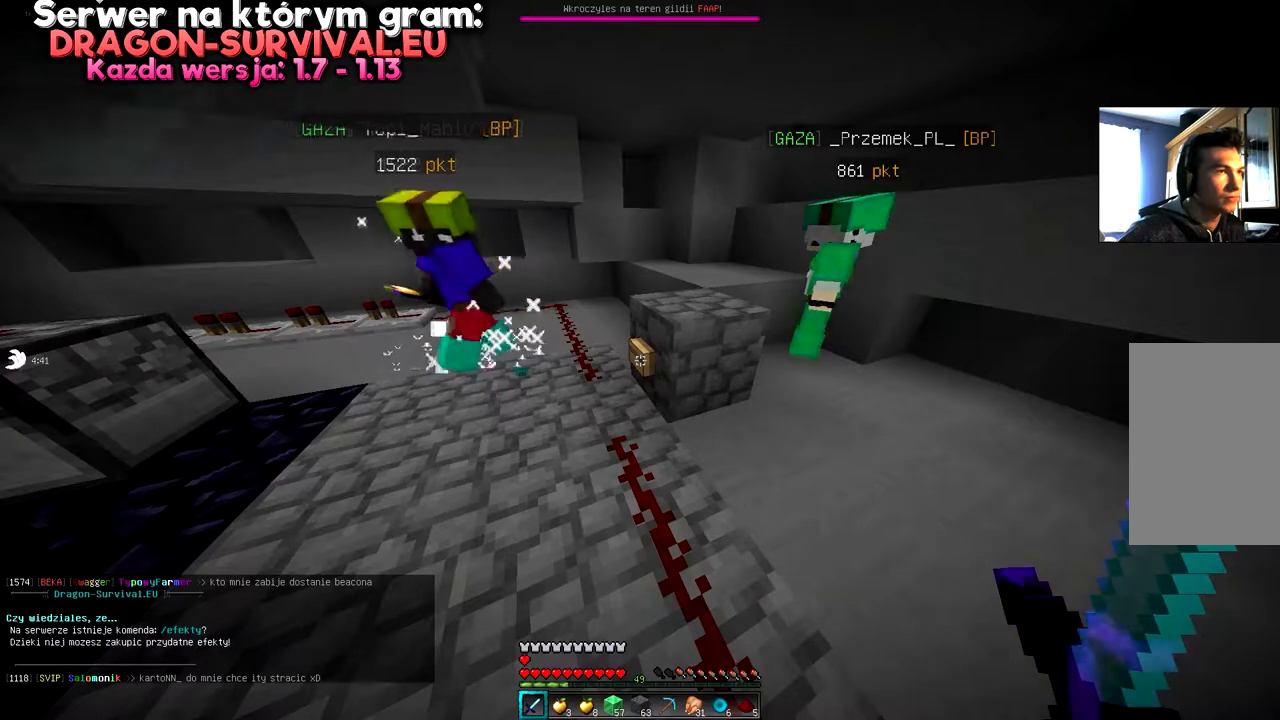
{"keys": [], "mouse": [], "events": [[216, "mouse_right", "down"], [300, "mouse_right", "up"]]}
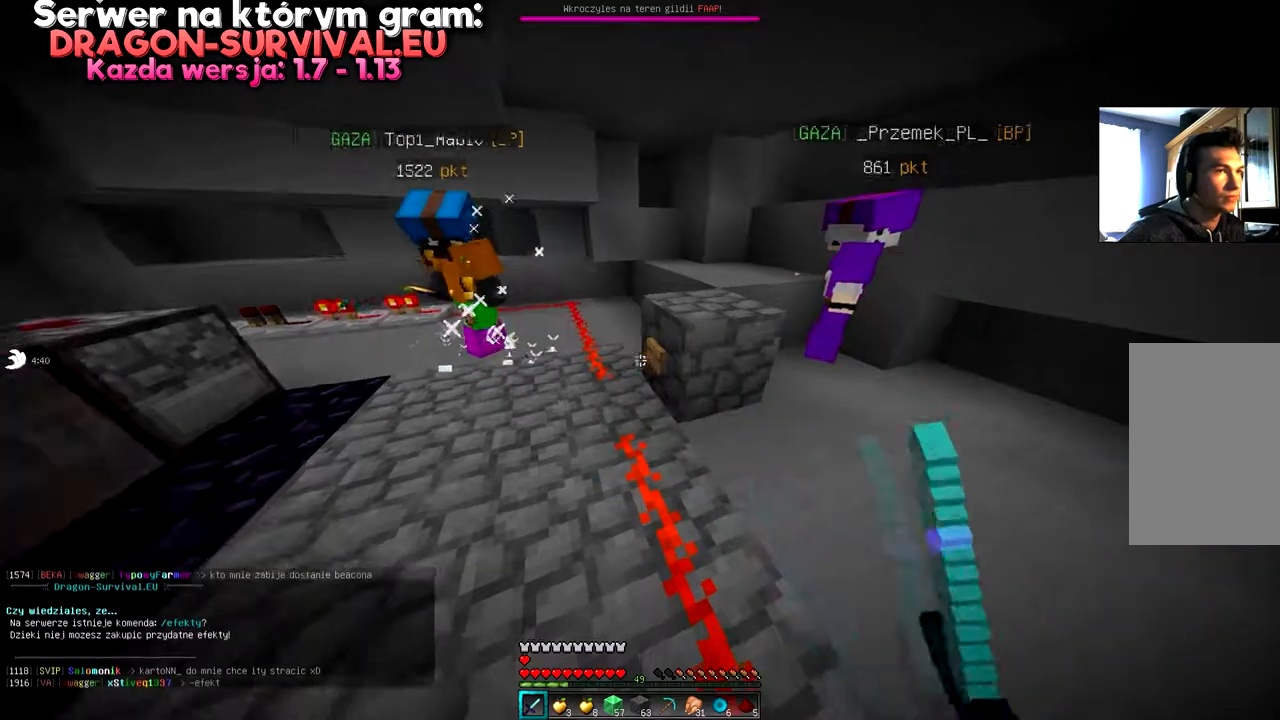
{"keys": ["a"], "mouse": [], "events": [[67, "s", "down"], [167, "d", "down"], [334, "s", "up"], [417, "d", "up"], [434, "a", "down"]]}
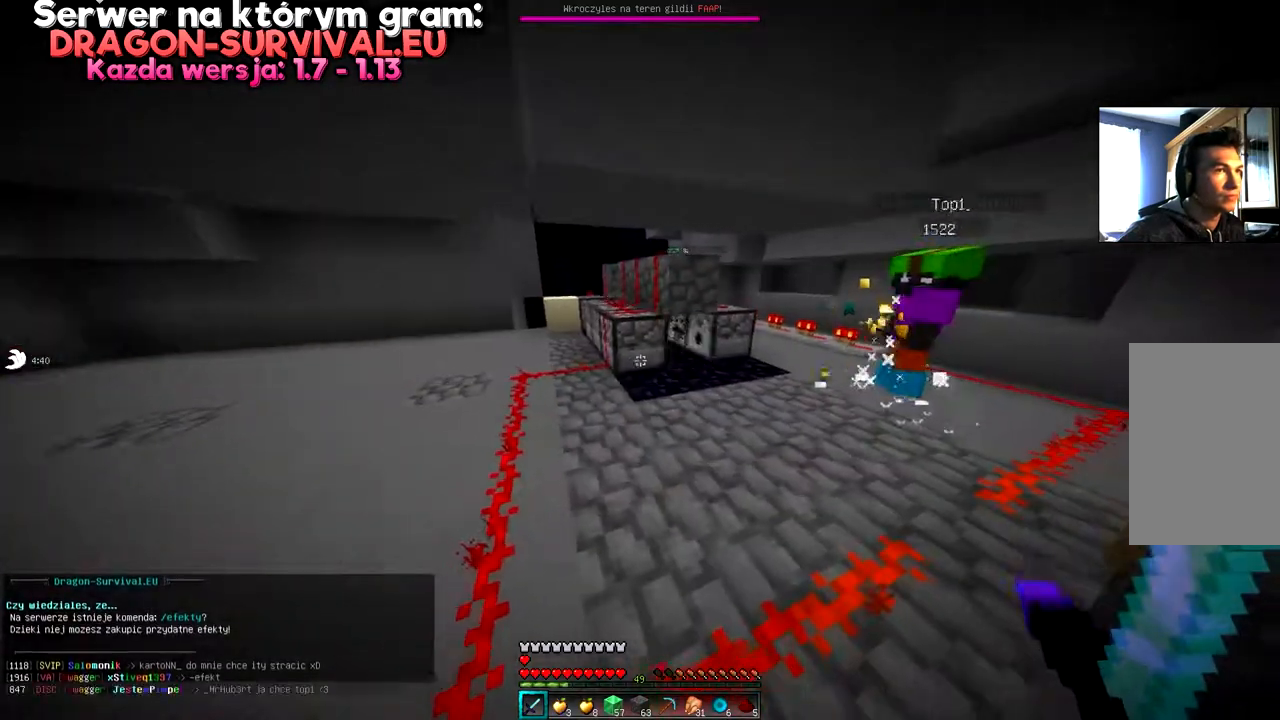
{"keys": [], "mouse": [], "events": [[66, "a", "up"]]}
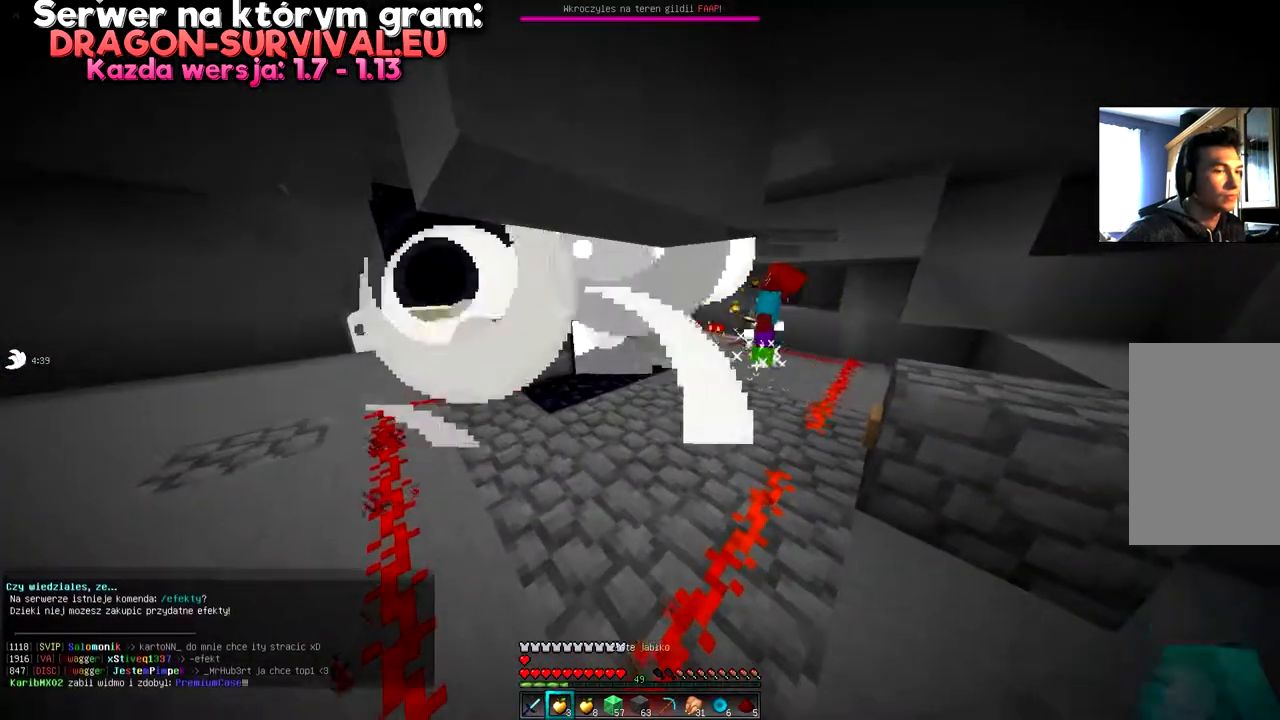
{"keys": [], "mouse": ["right"], "events": [[117, "mouse_right", "down"]]}
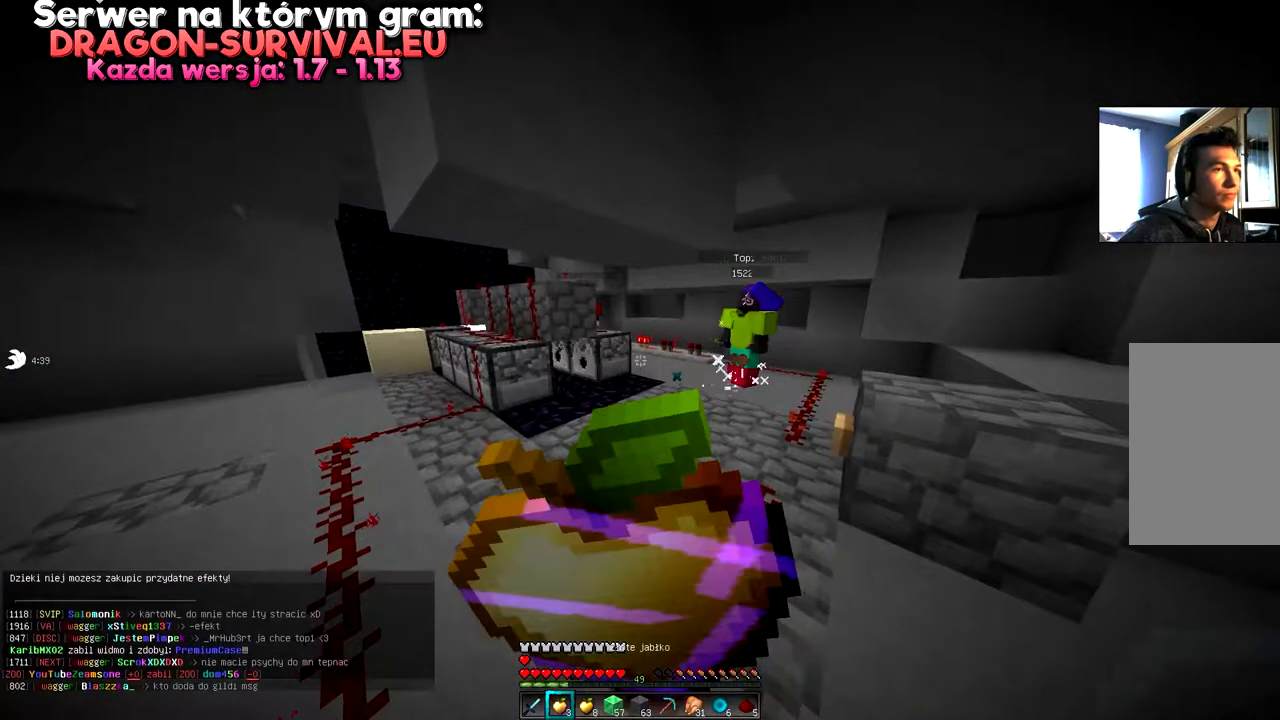
{"keys": [], "mouse": ["right"]}
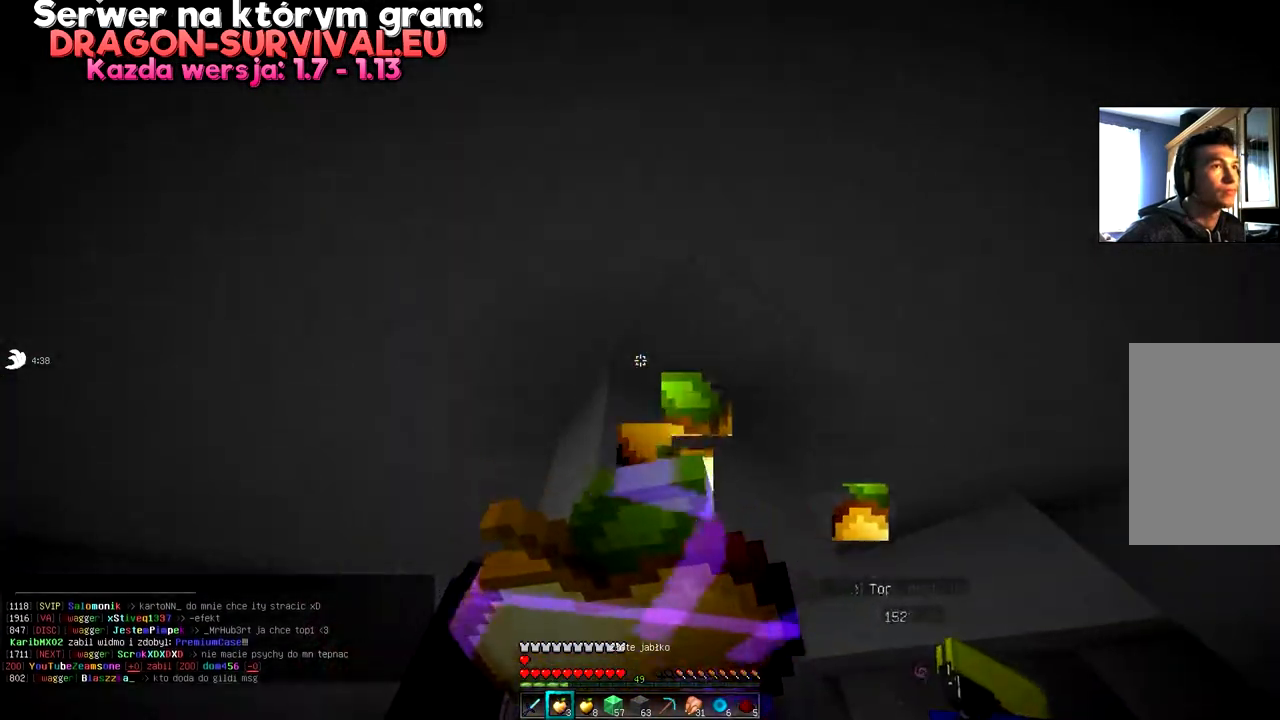
{"keys": [], "mouse": ["right"], "events": []}
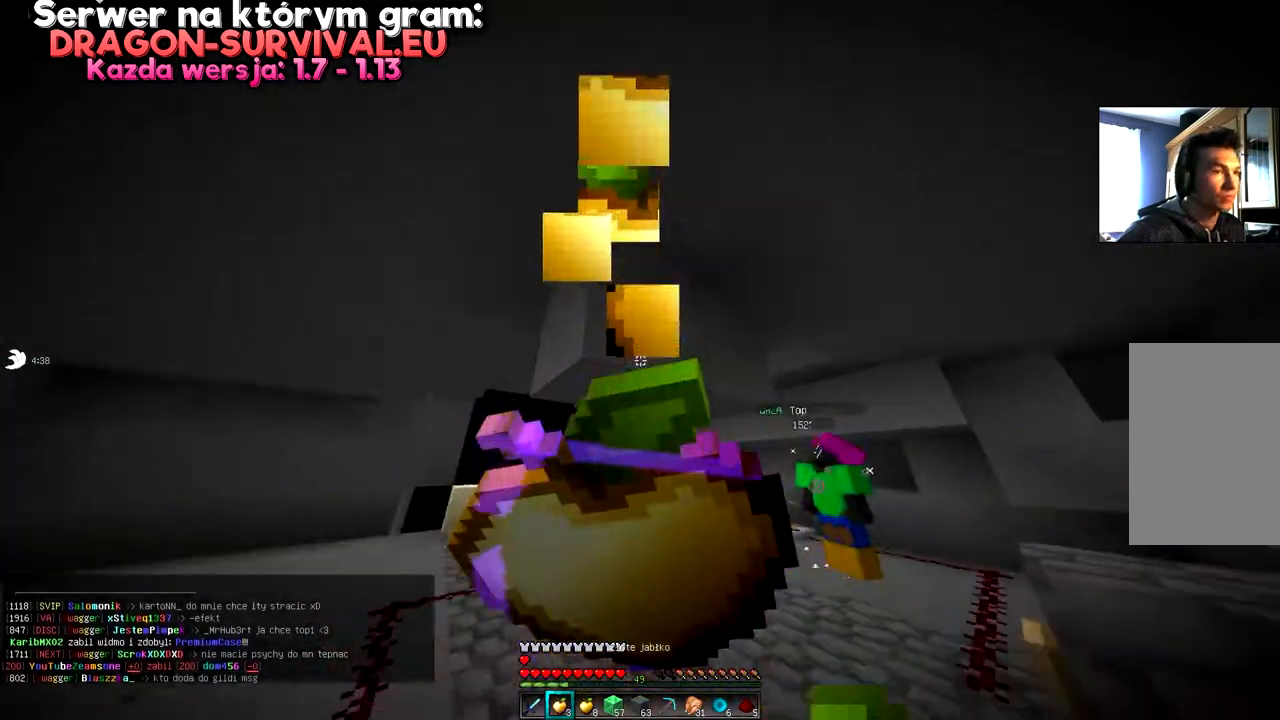
{"keys": [], "mouse": ["right"], "events": []}
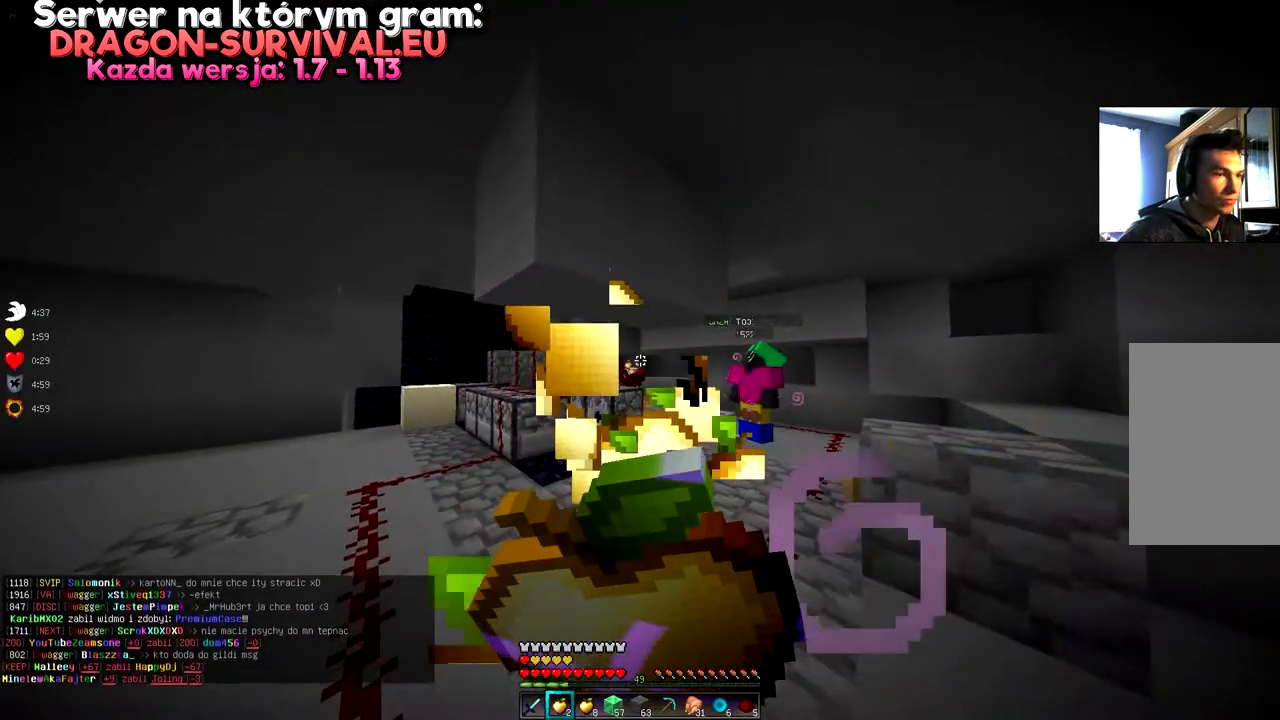
{"keys": [], "mouse": ["right"], "events": []}
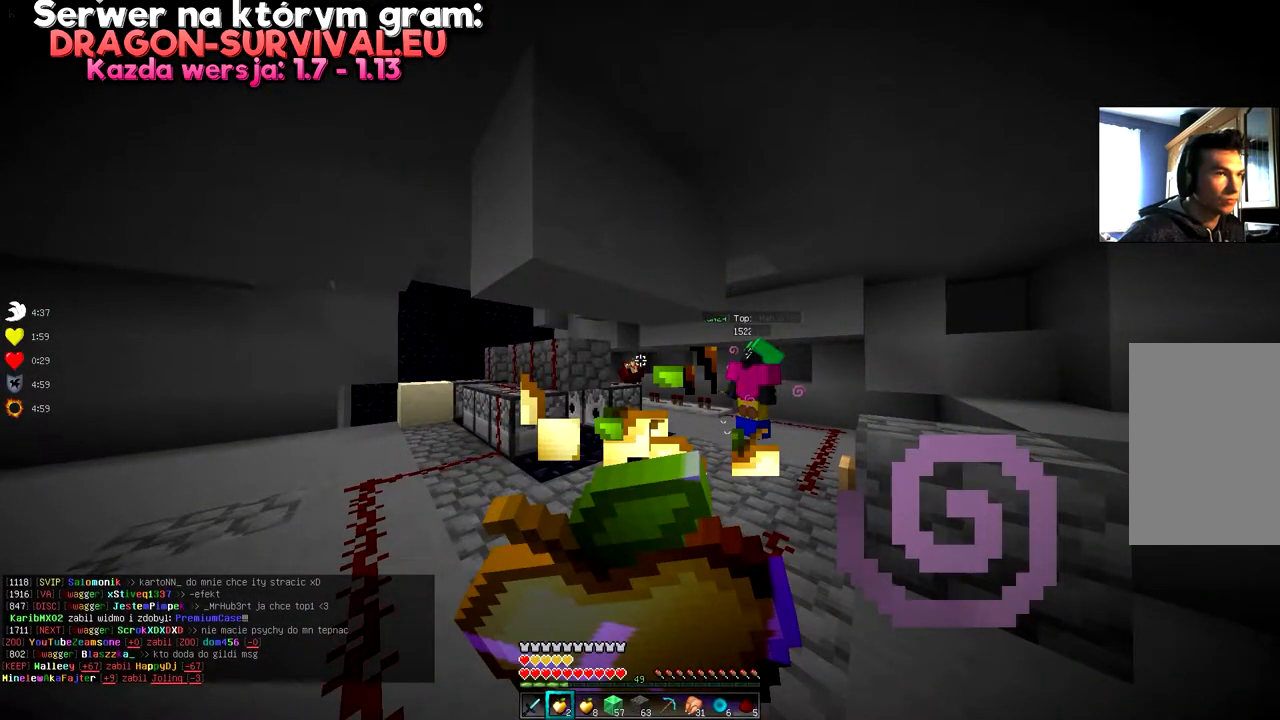
{"keys": [], "mouse": [], "events": [[167, "mouse_right", "up"]]}
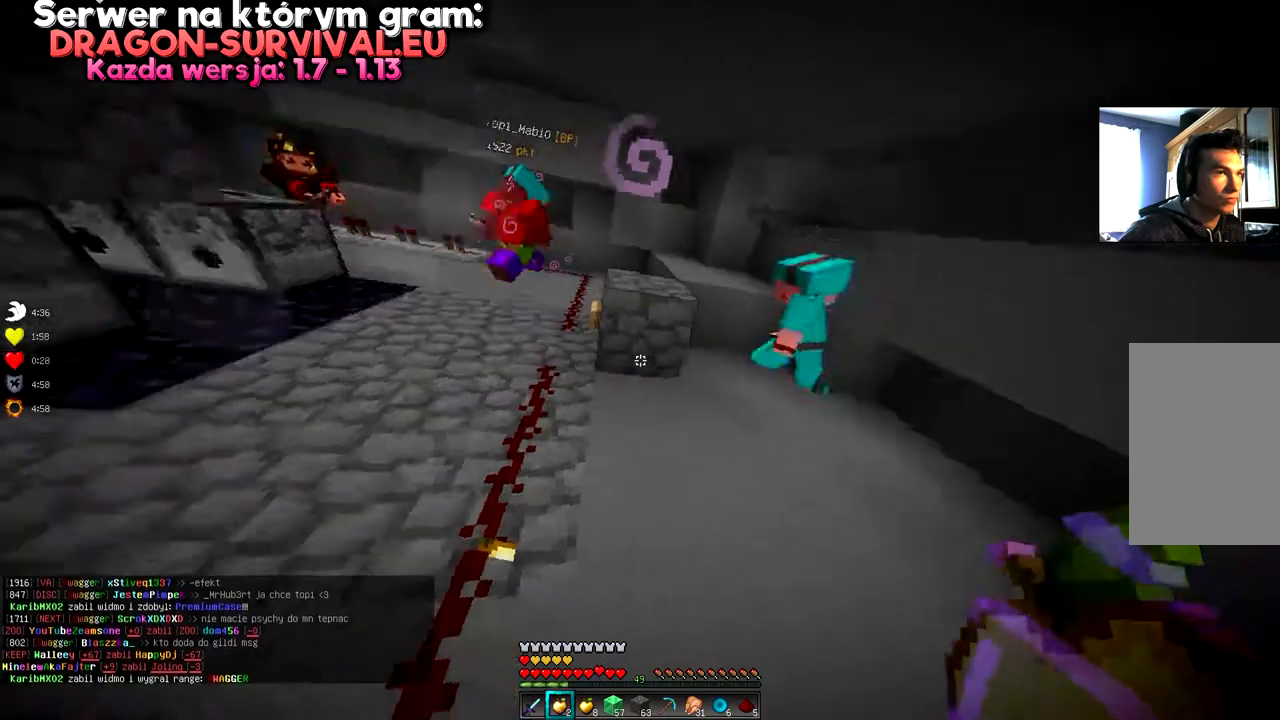
{"keys": ["a"], "mouse": [], "events": [[34, "w", "down"], [301, "w", "up"], [501, "a", "down"]]}
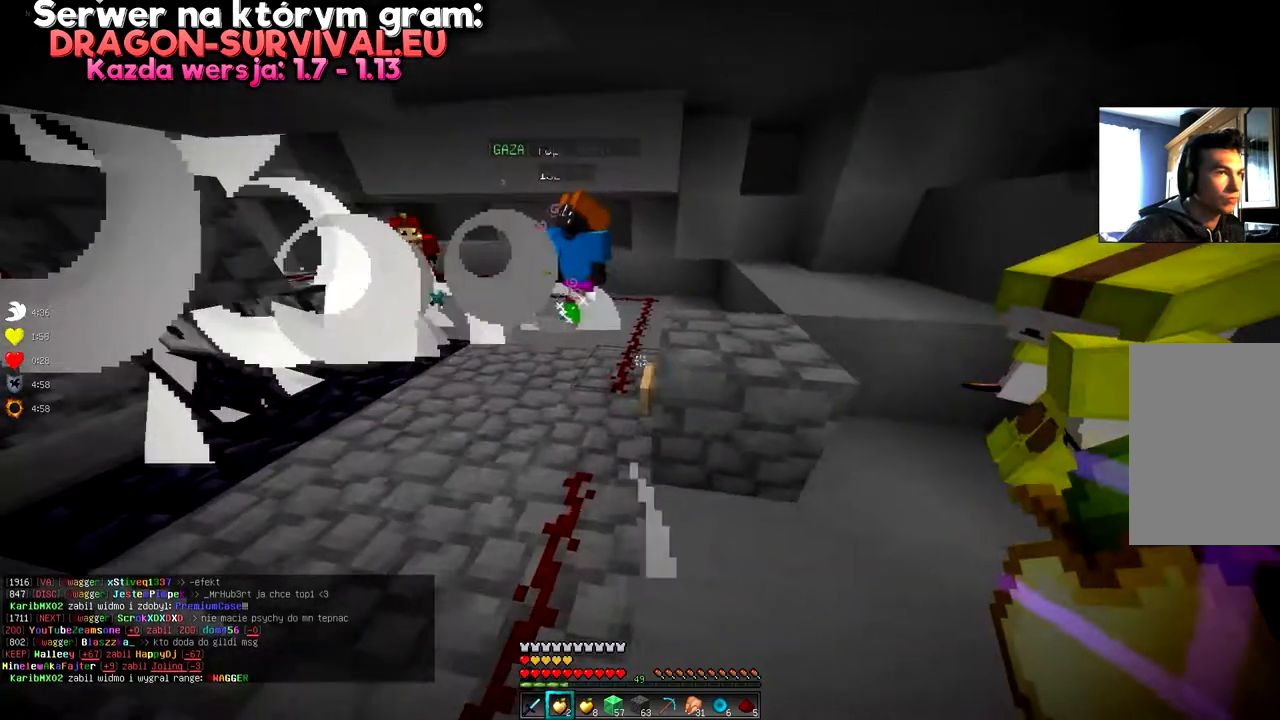
{"keys": [], "mouse": [], "events": [[133, "a", "up"]]}
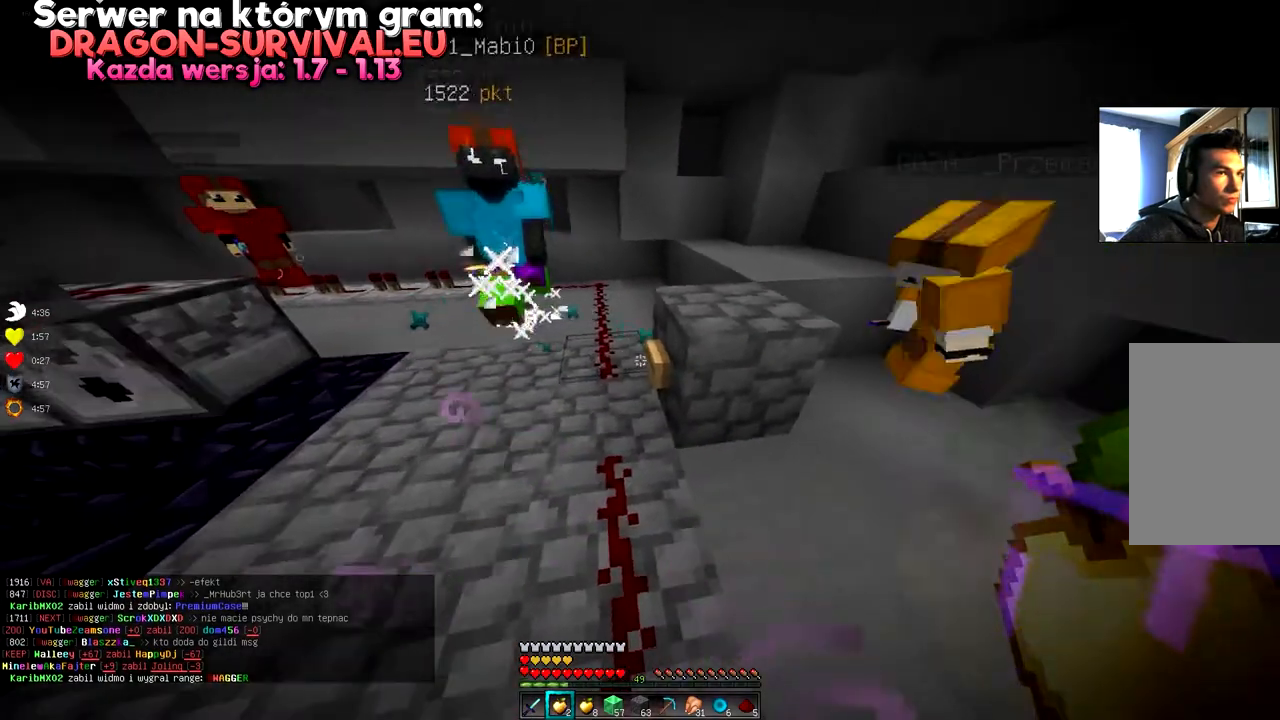
{"keys": [], "mouse": ["right"], "events": [[17, "mouse_right", "down"], [167, "mouse_right", "up"], [284, "s", "down"], [367, "mouse_right", "down"], [501, "s", "up"]]}
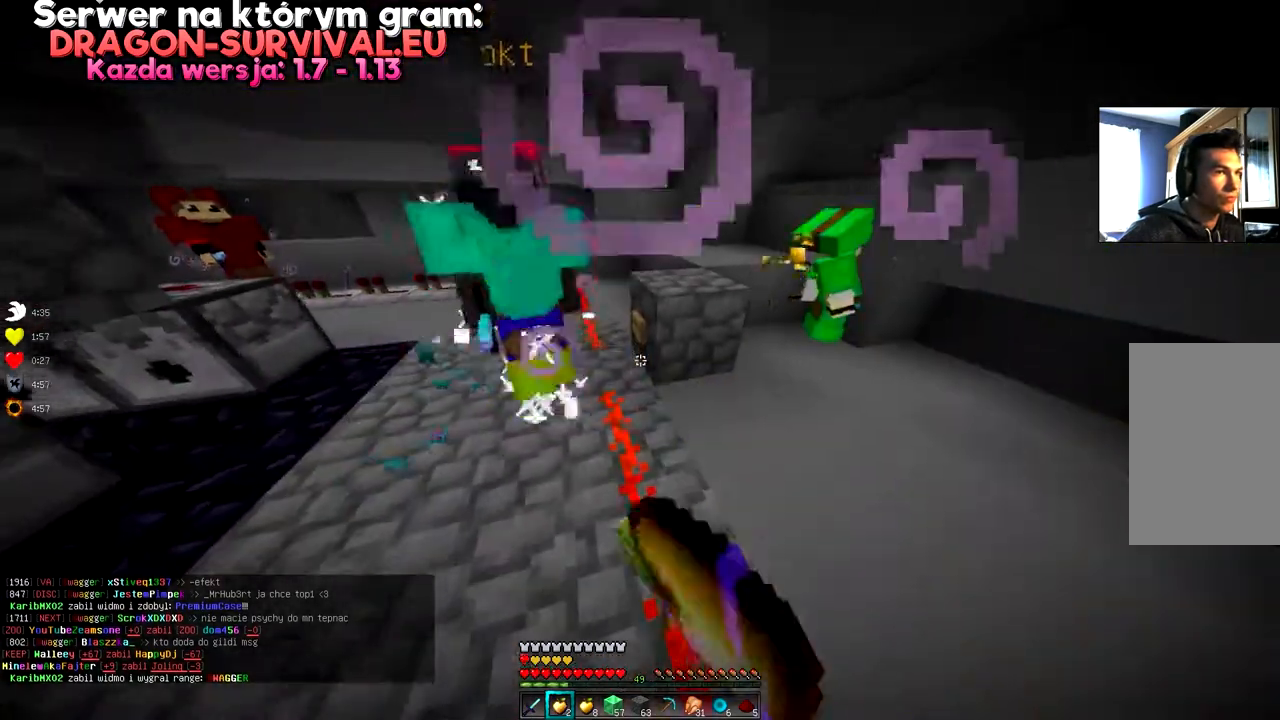
{"keys": [], "mouse": [], "events": [[17, "mouse_right", "up"]]}
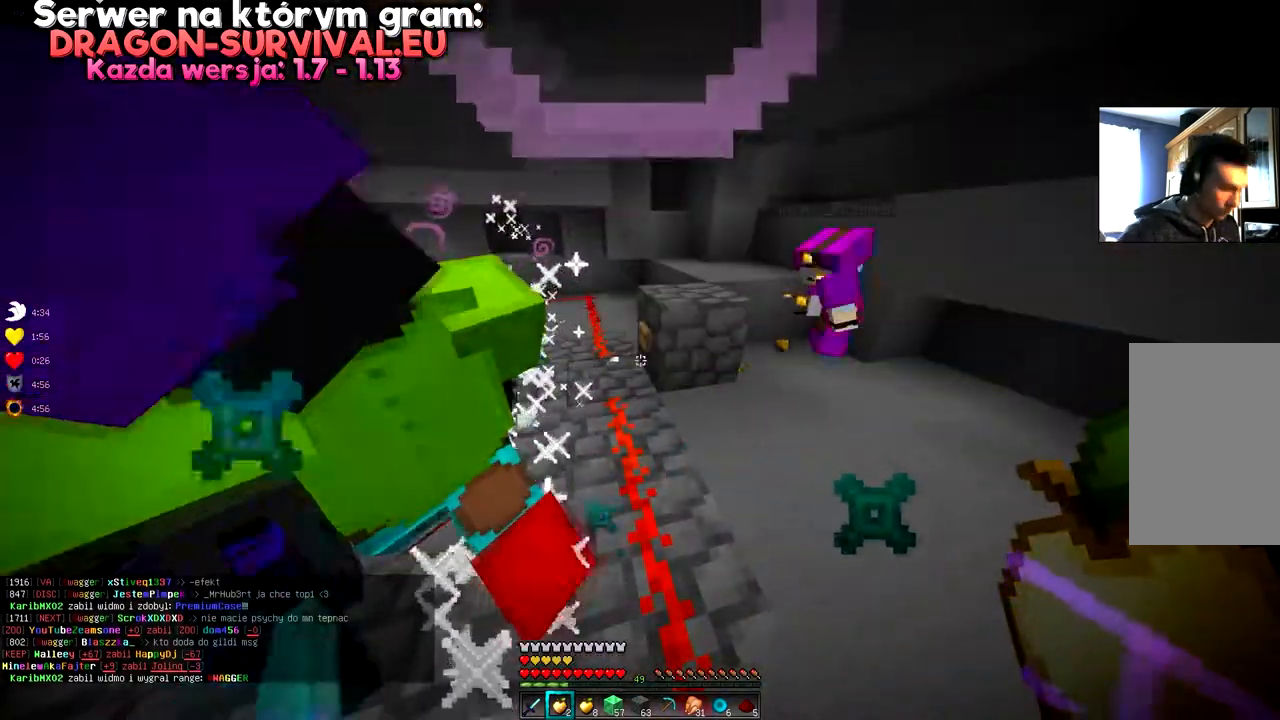
{"keys": [], "mouse": [], "events": []}
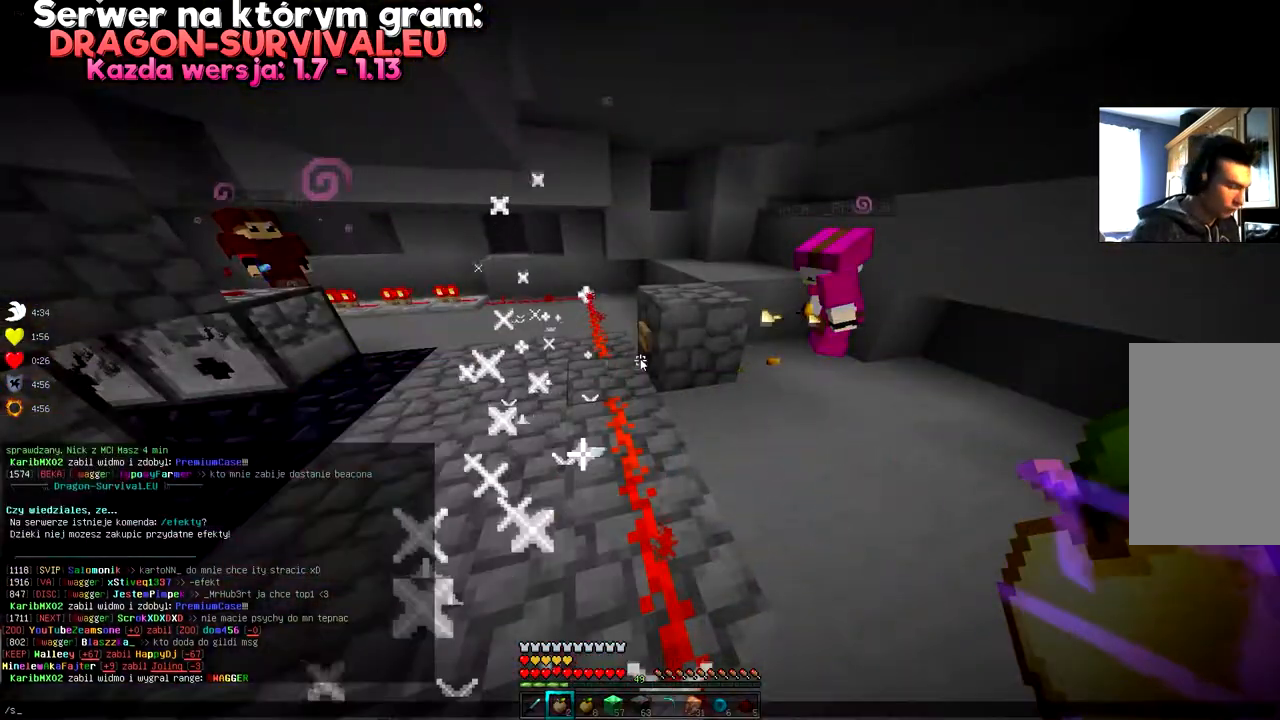
{"keys": [], "mouse": [], "events": []}
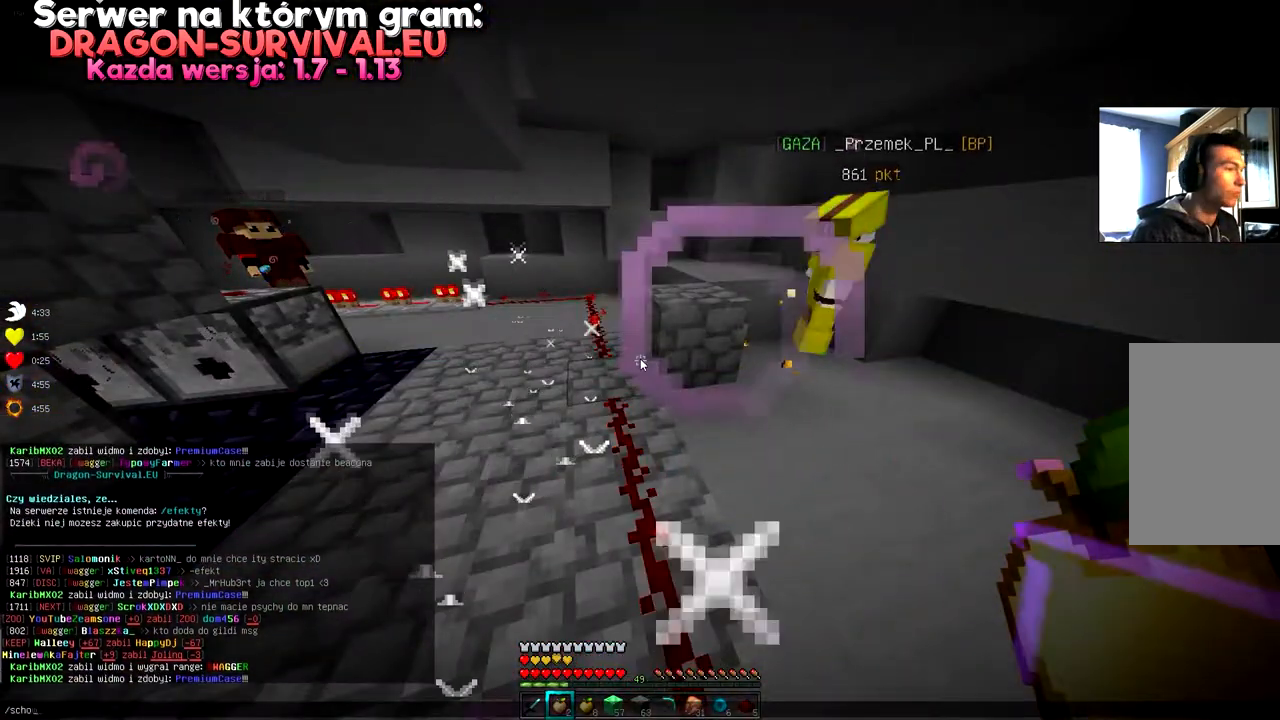
{"keys": [], "mouse": [], "events": []}
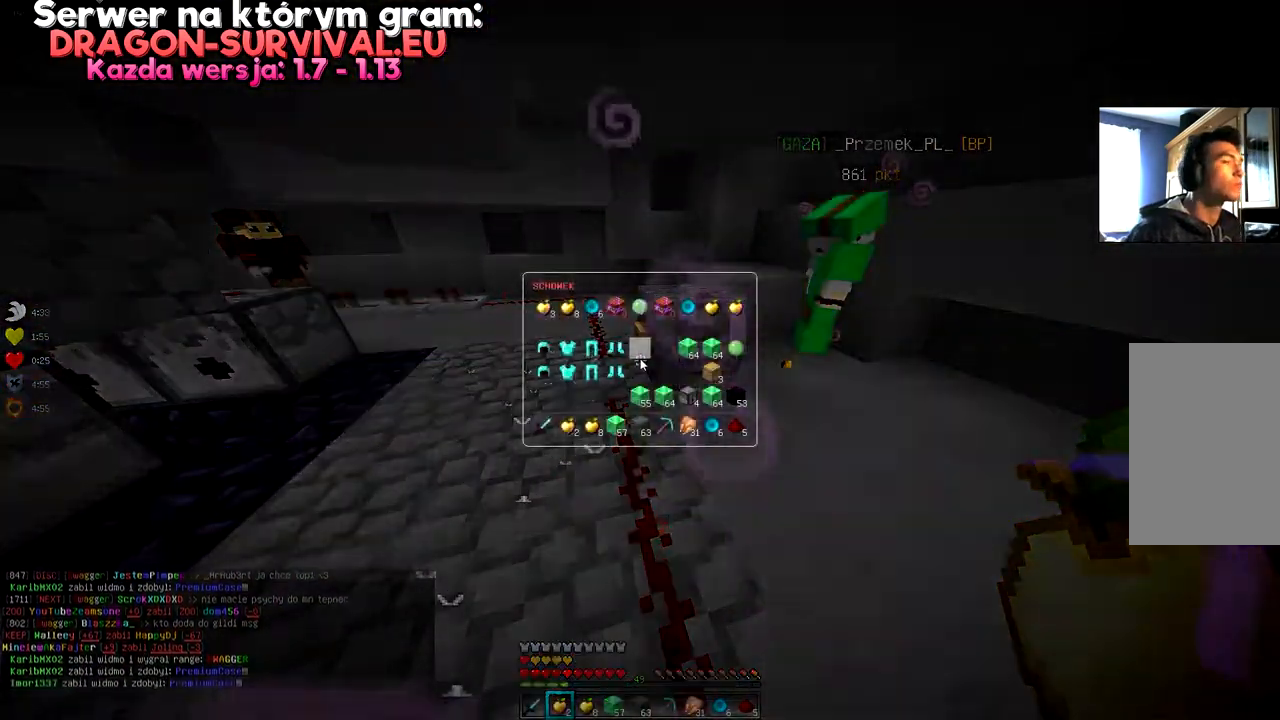
{"keys": [], "mouse": [], "events": []}
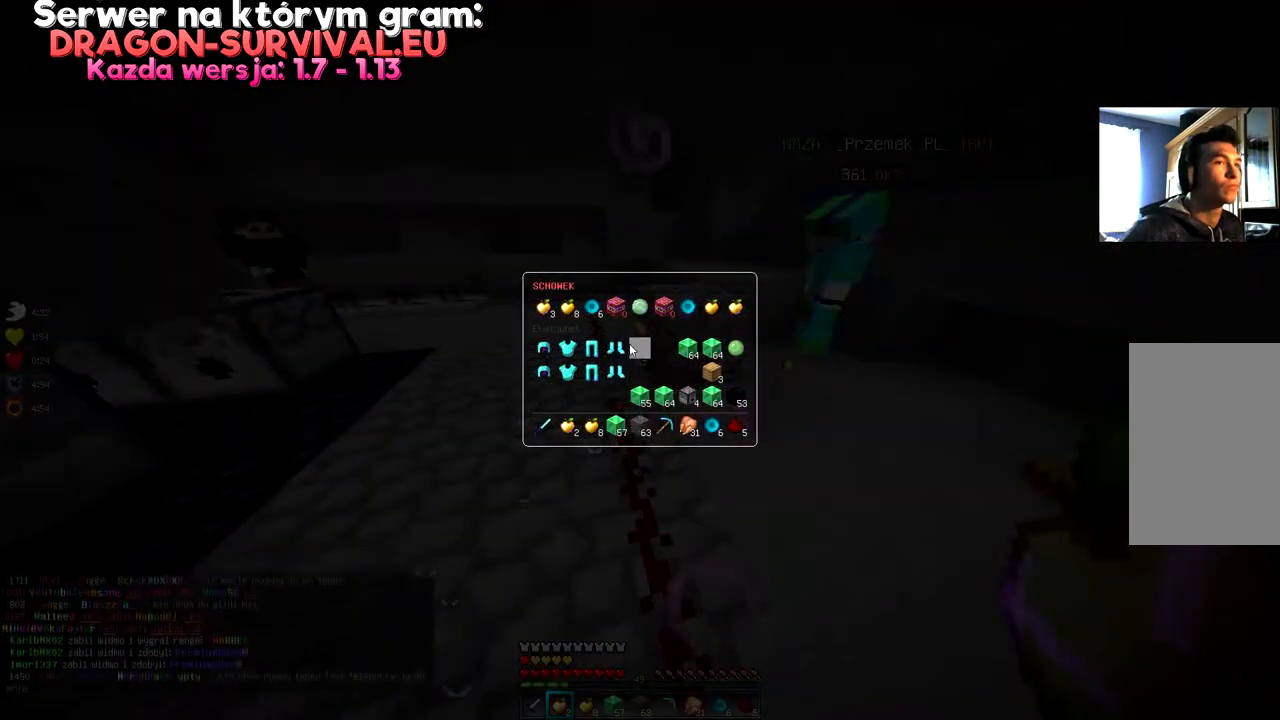
{"keys": [], "mouse": [], "events": []}
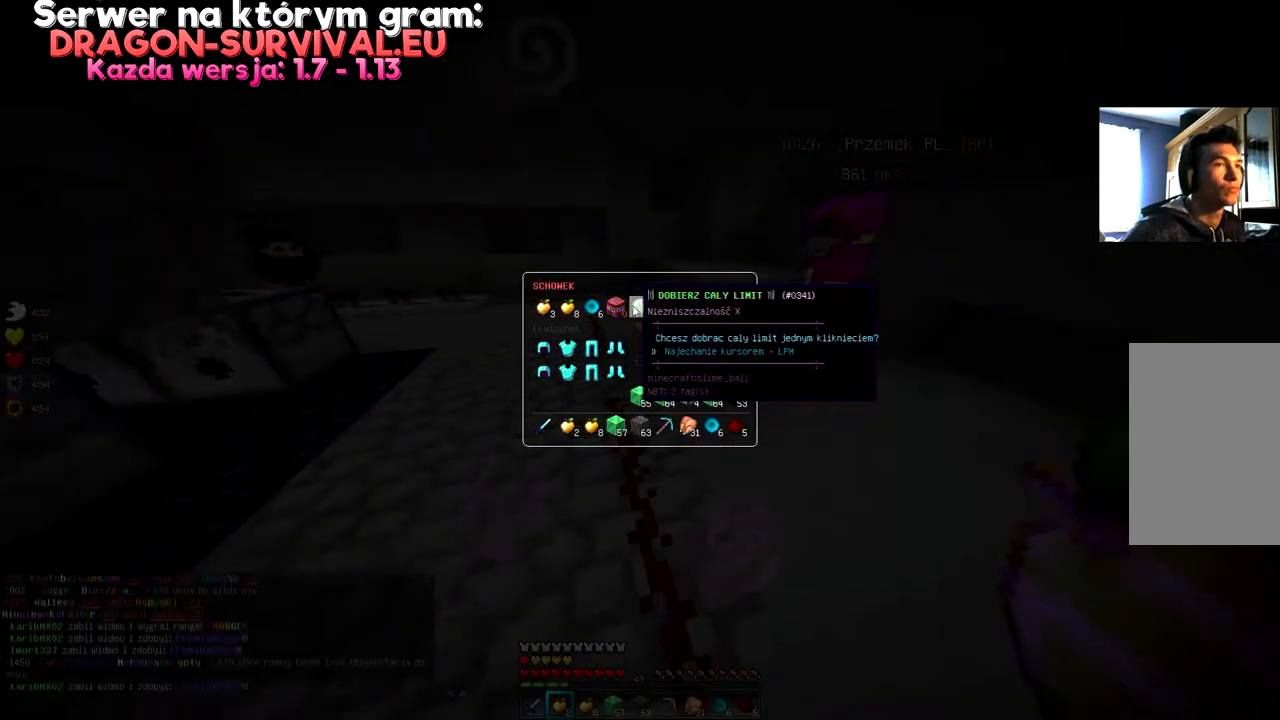
{"keys": [], "mouse": [], "events": []}
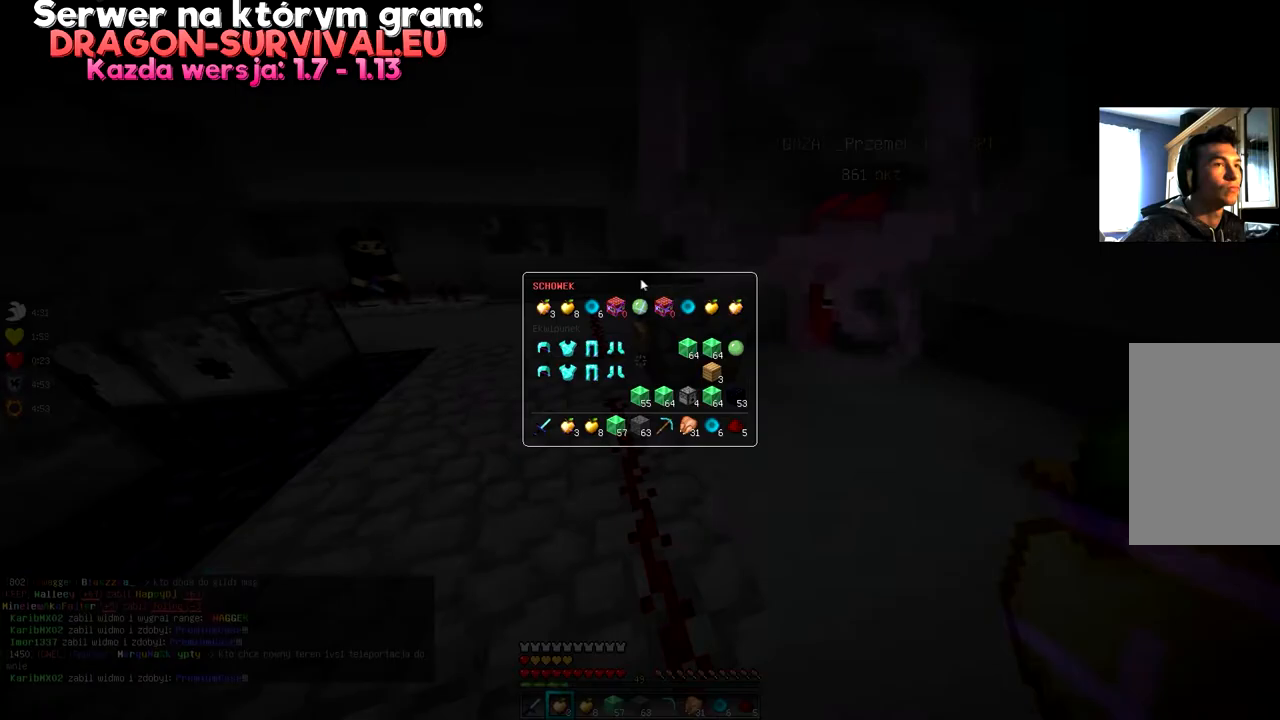
{"keys": ["w"], "mouse": [], "events": [[384, "w", "down"]]}
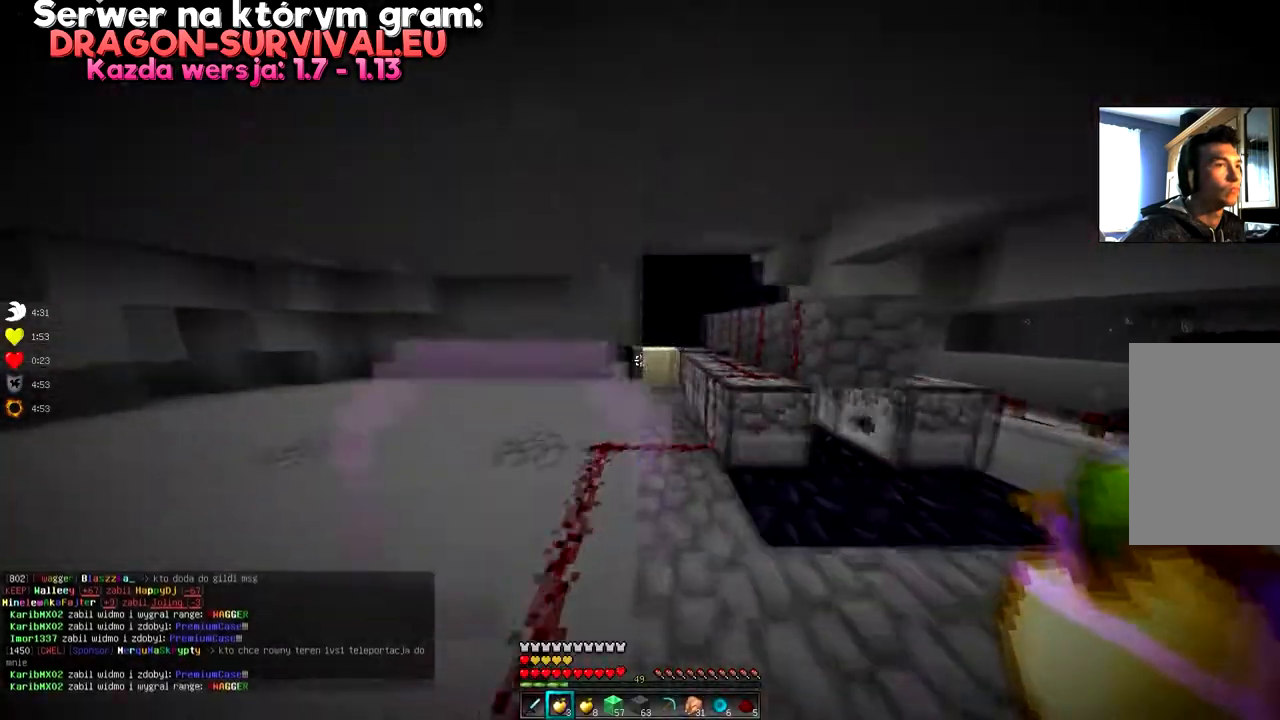
{"keys": [], "mouse": [], "events": [[133, "w", "up"], [284, "w", "down"], [500, "w", "up"]]}
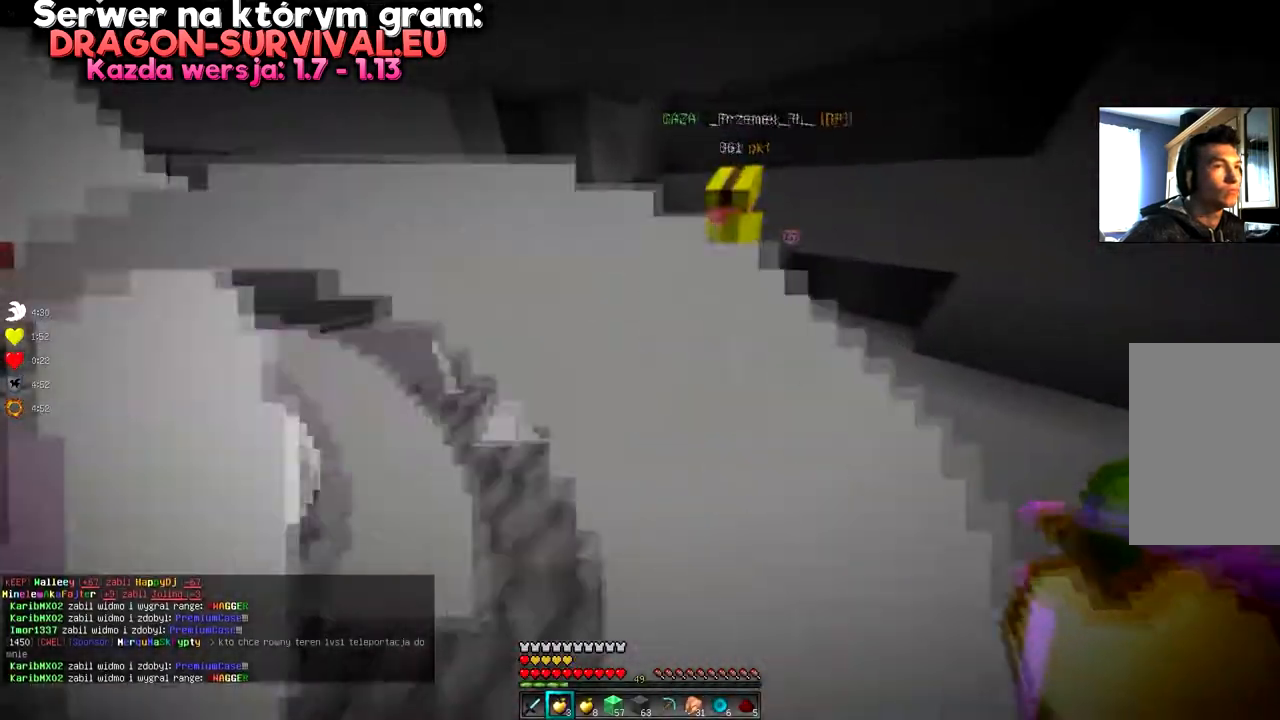
{"keys": [], "mouse": [], "events": [[34, "w", "down"], [201, "w", "up"]]}
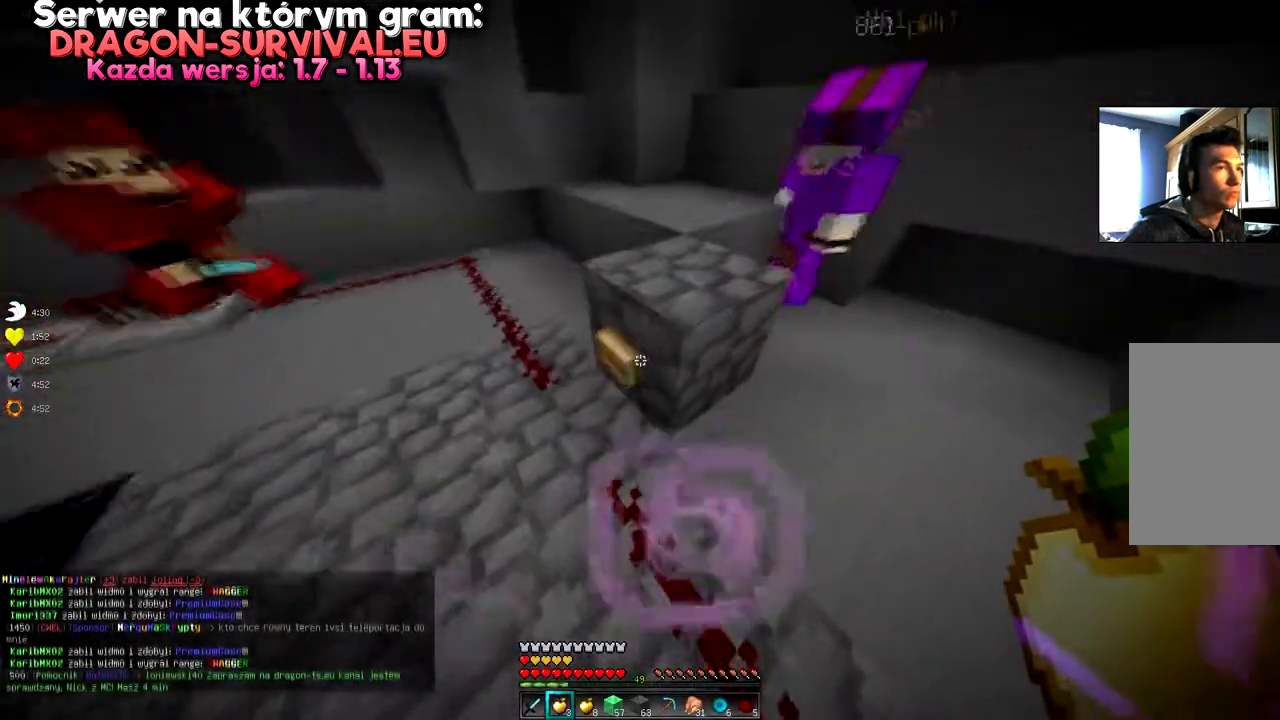
{"keys": [], "mouse": [], "events": [[117, "mouse_right", "down"], [200, "mouse_right", "up"]]}
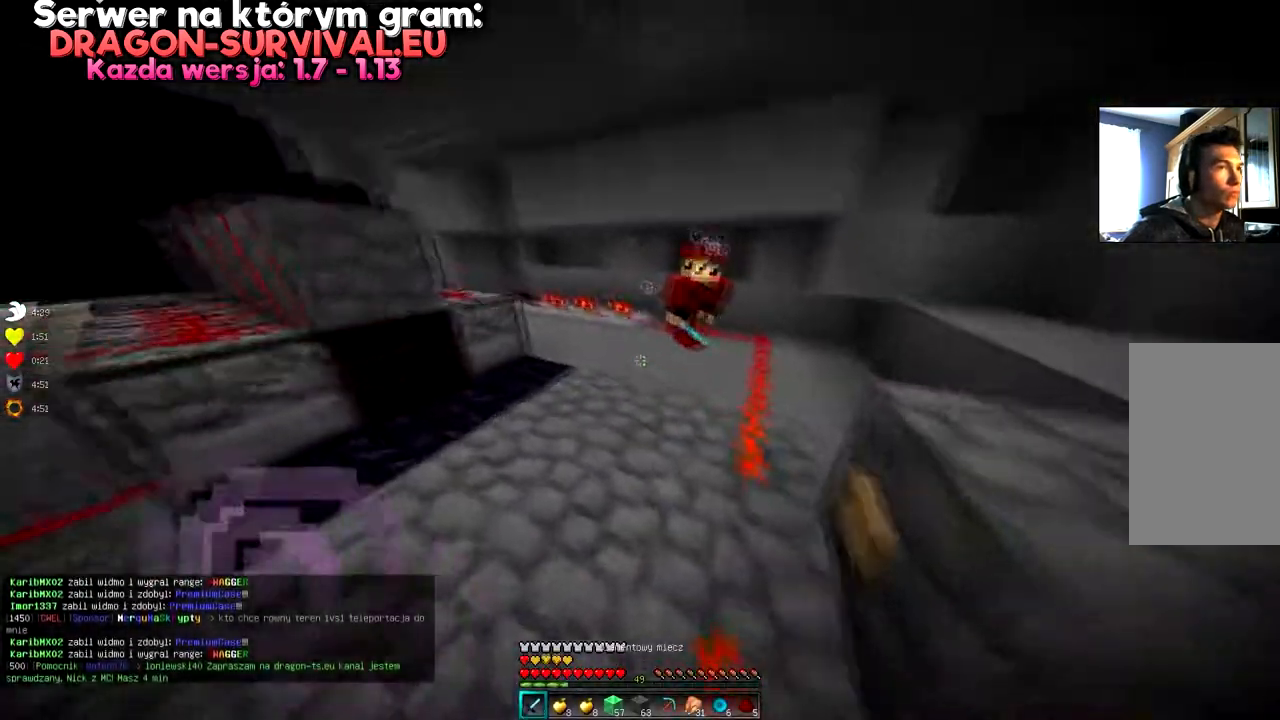
{"keys": ["w"], "mouse": [], "events": [[184, "w", "down"]]}
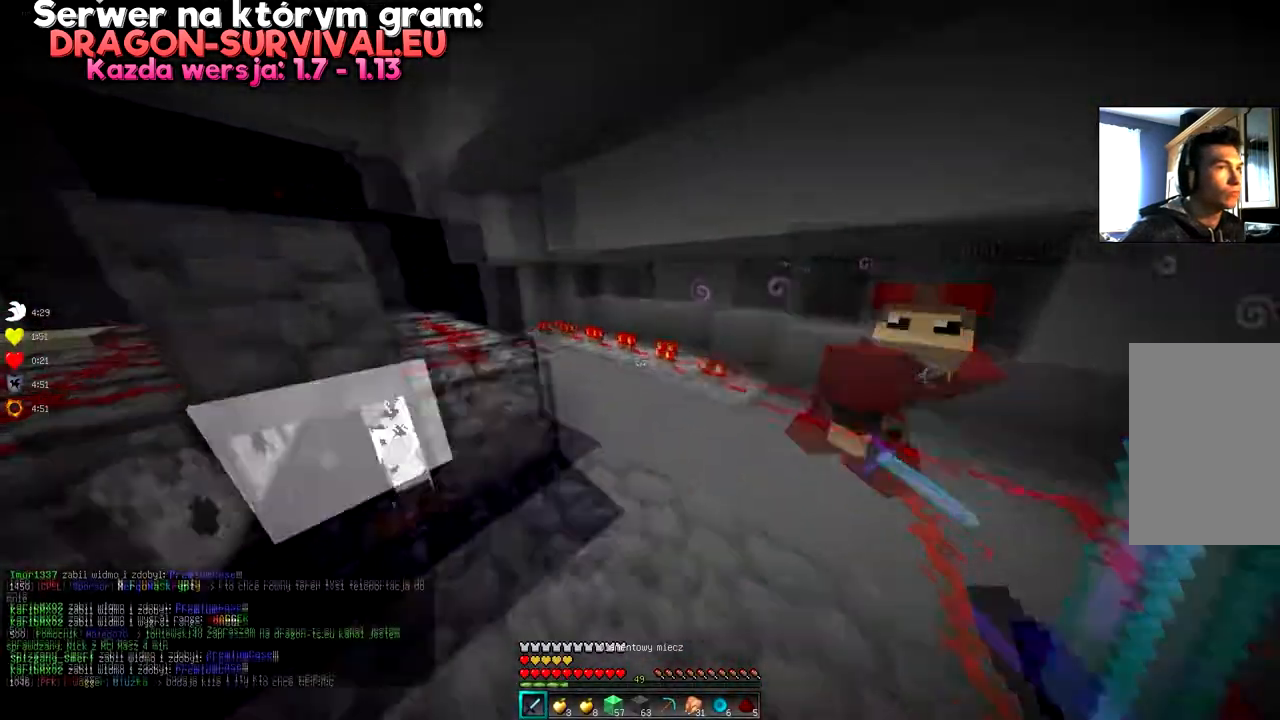
{"keys": ["w"], "mouse": [], "events": []}
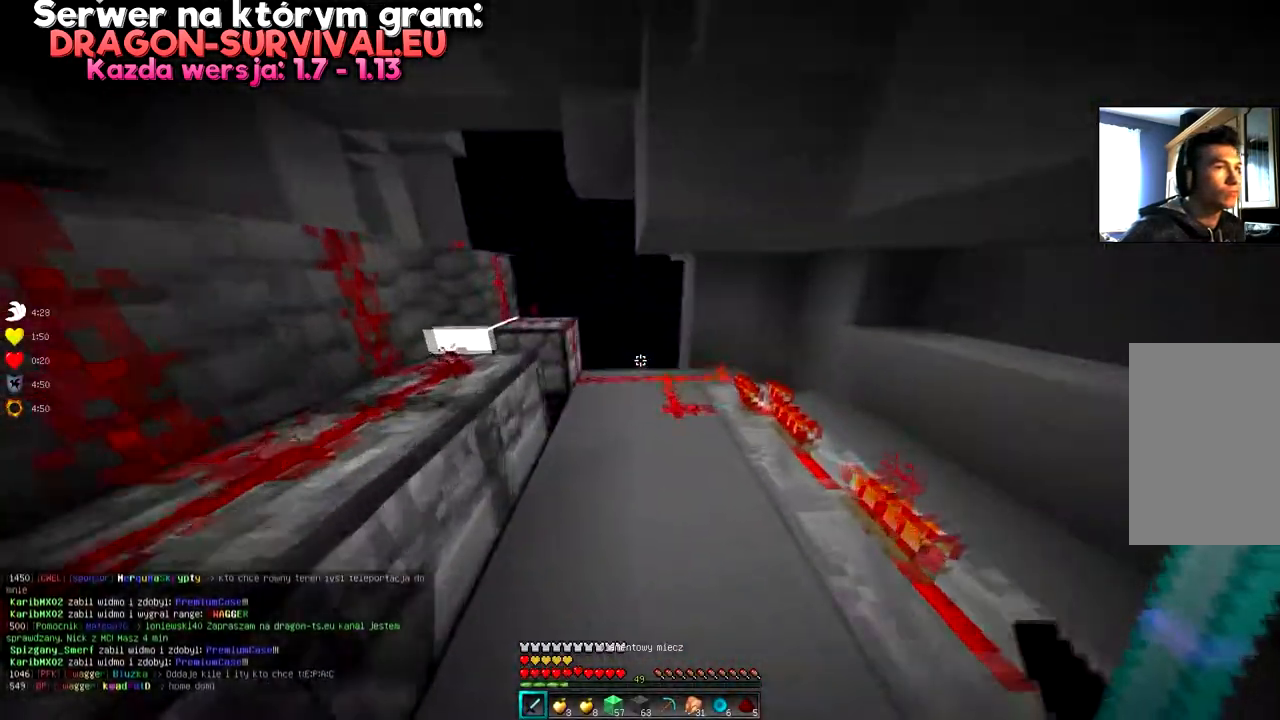
{"keys": ["w"], "mouse": [], "events": []}
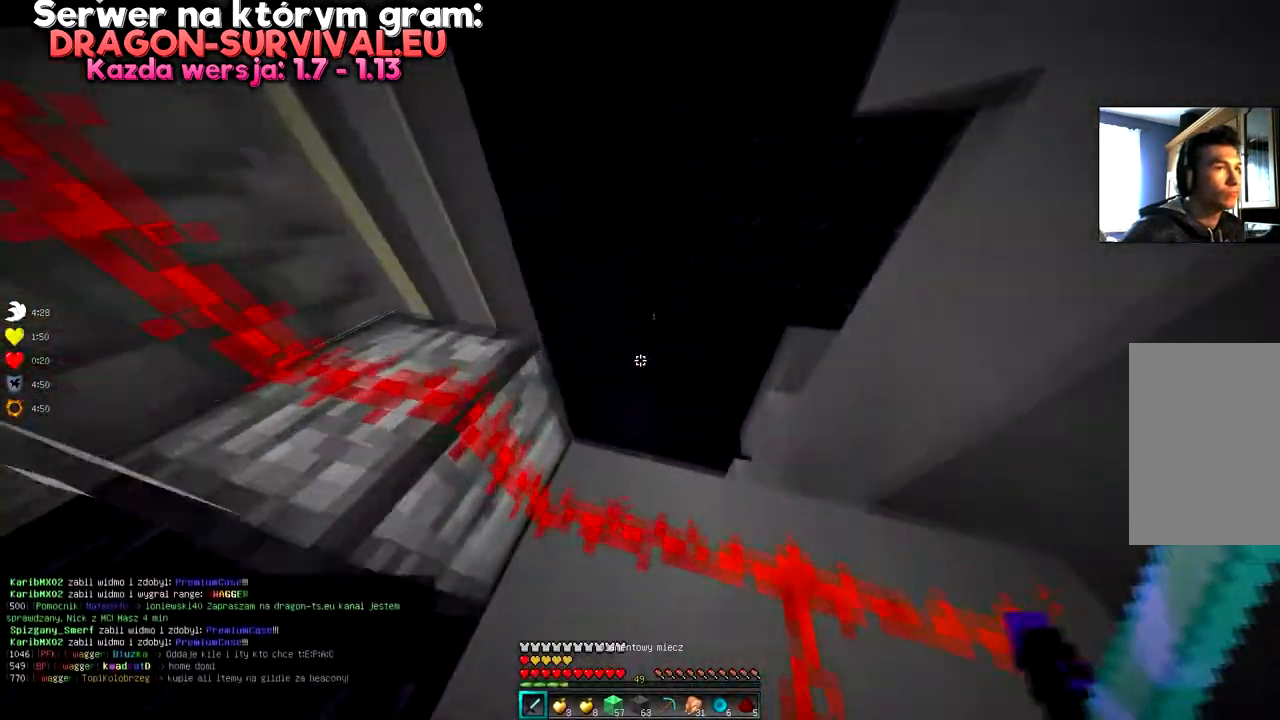
{"keys": [], "mouse": [], "events": [[83, "w", "up"]]}
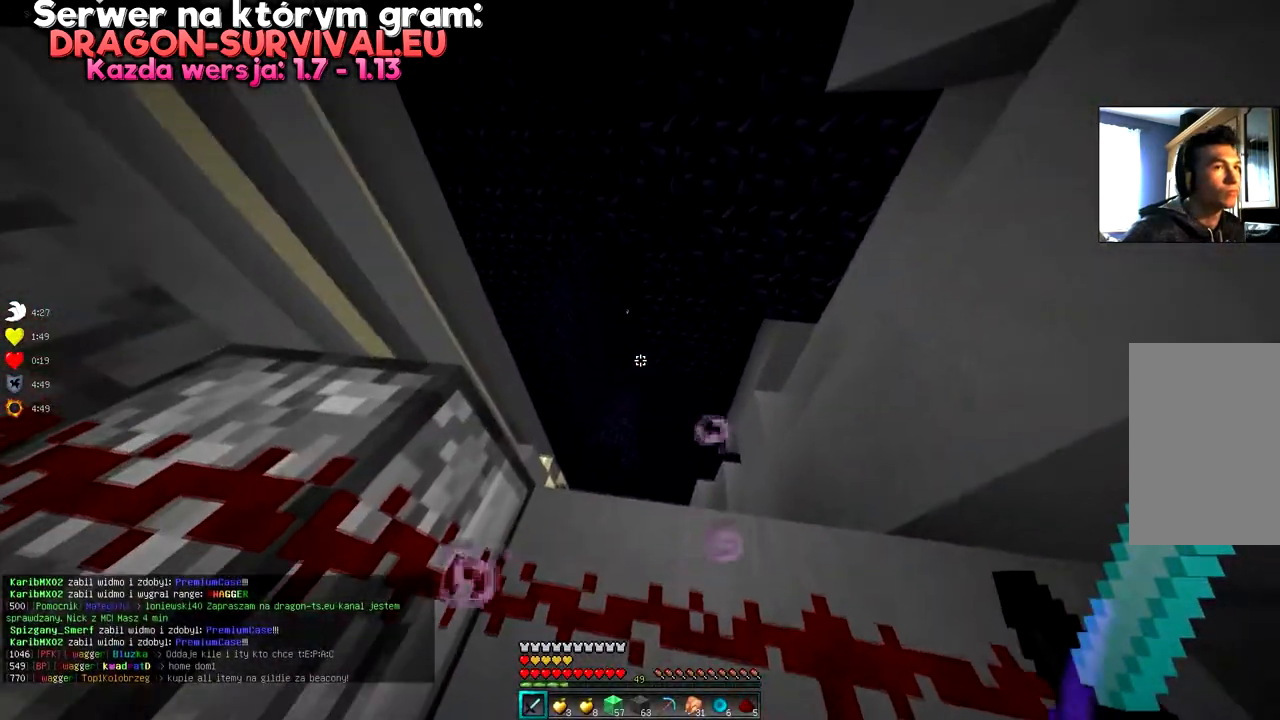
{"keys": ["s"], "mouse": [], "events": [[284, "s", "down"]]}
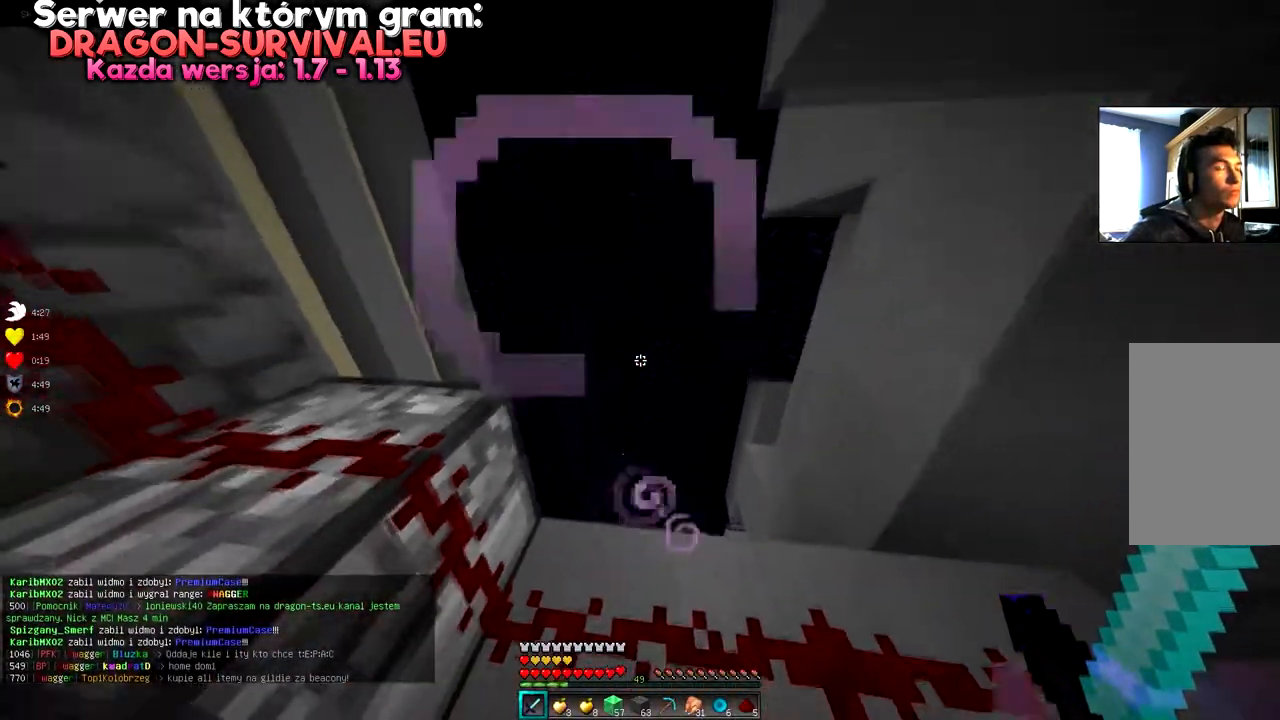
{"keys": [], "mouse": [], "events": [[200, "s", "up"]]}